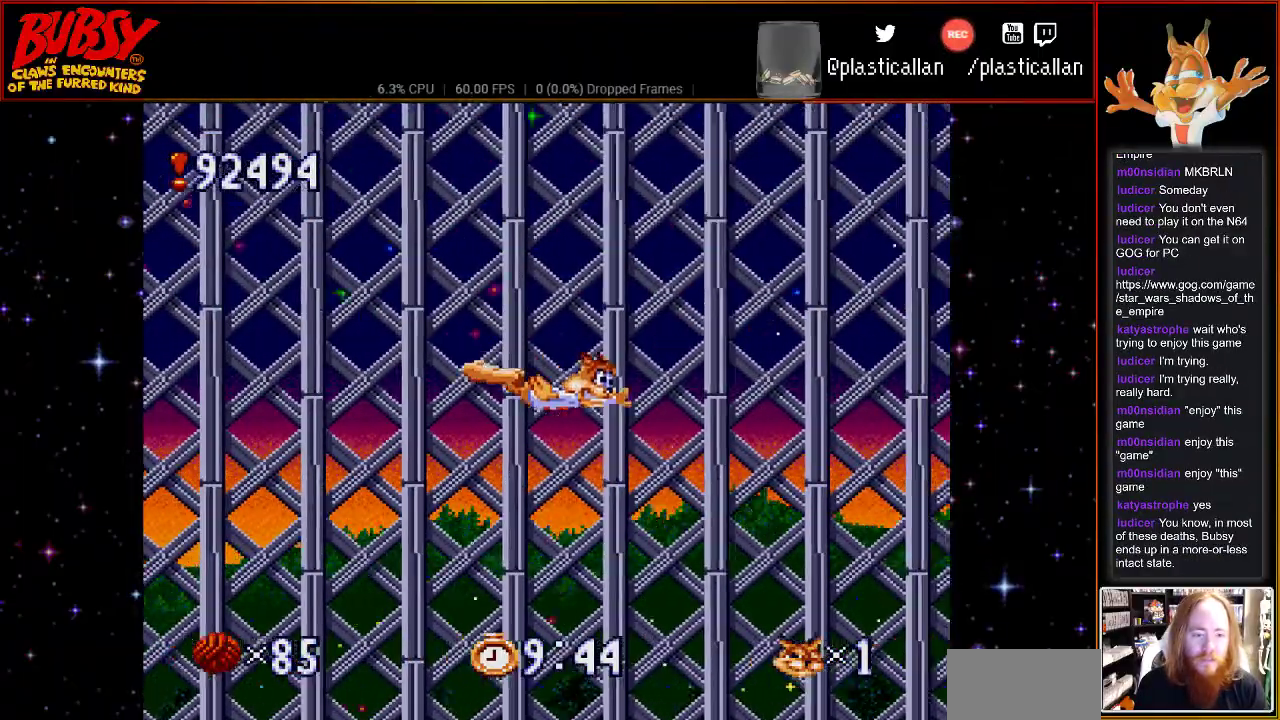
Gameplay with a controller (Nintendo layout); each line is a JSON object with the inputs held at the frame after it. "events" lists button and stick changes between this image and that frame as [ms after this image, input, new state], when the widget could be followed in between. Not read: DPAD_LEFT DPAD_UP L3 R3.
{"buttons": ["B", "Y"], "events": [[400, "DPAD_RIGHT", "up"]]}
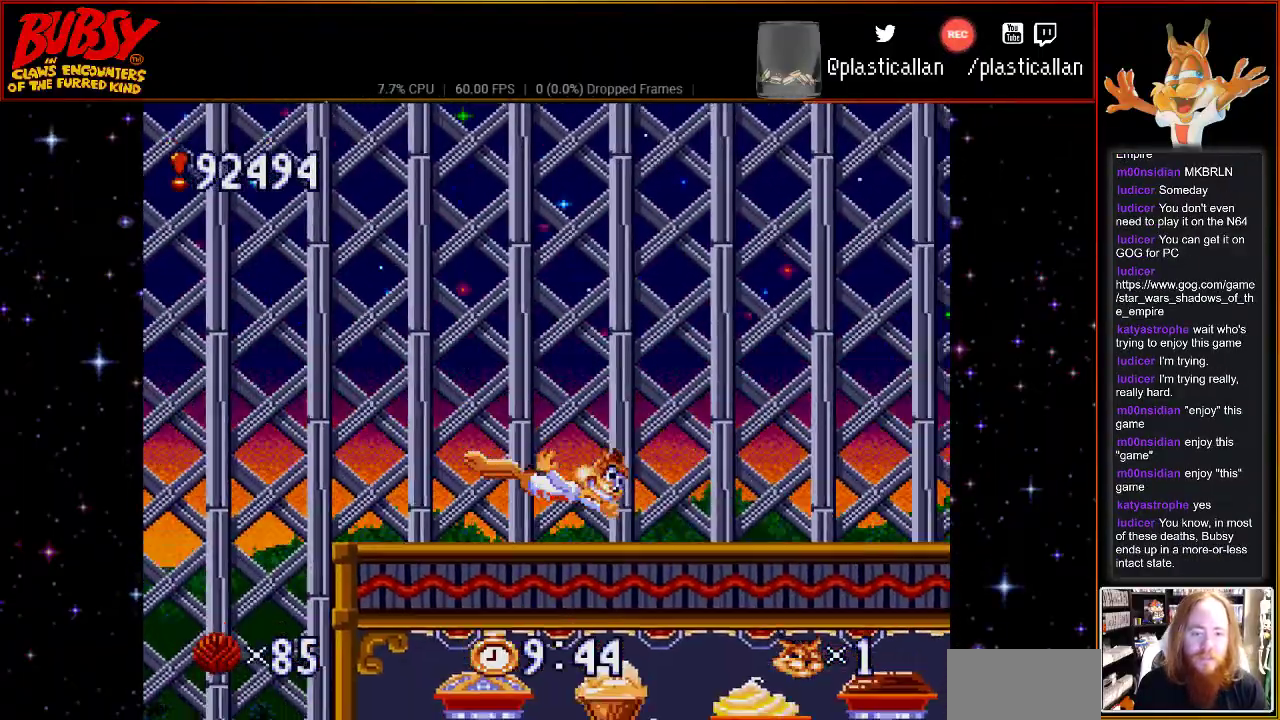
{"buttons": ["DPAD_RIGHT"], "events": [[217, "Y", "up"], [250, "B", "up"], [333, "DPAD_RIGHT", "down"]]}
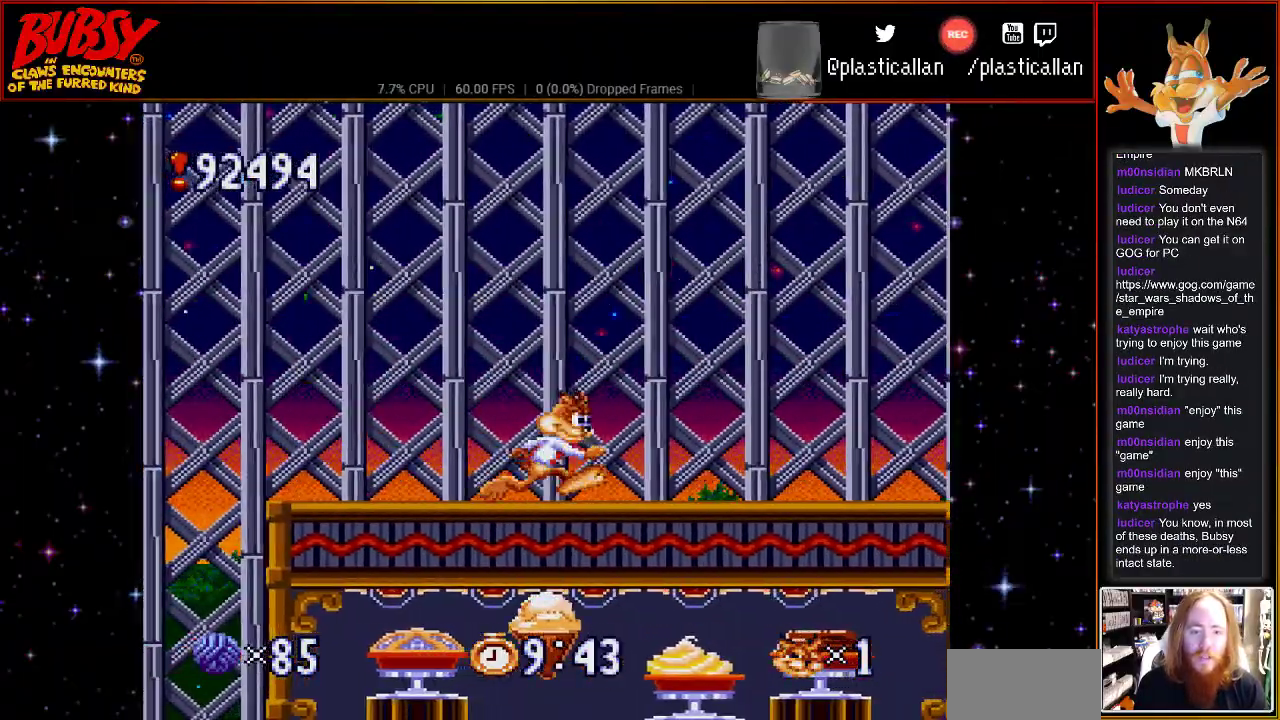
{"buttons": ["DPAD_RIGHT"], "events": []}
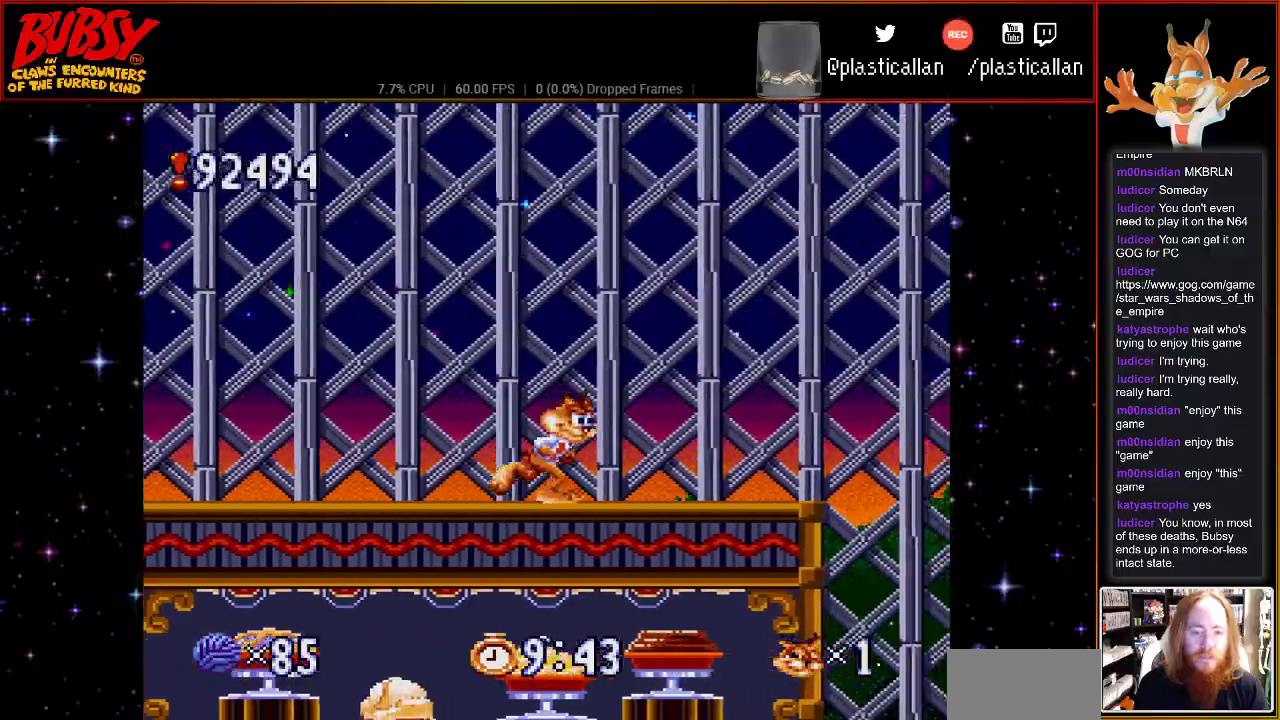
{"buttons": ["B", "DPAD_RIGHT"], "events": [[350, "B", "down"]]}
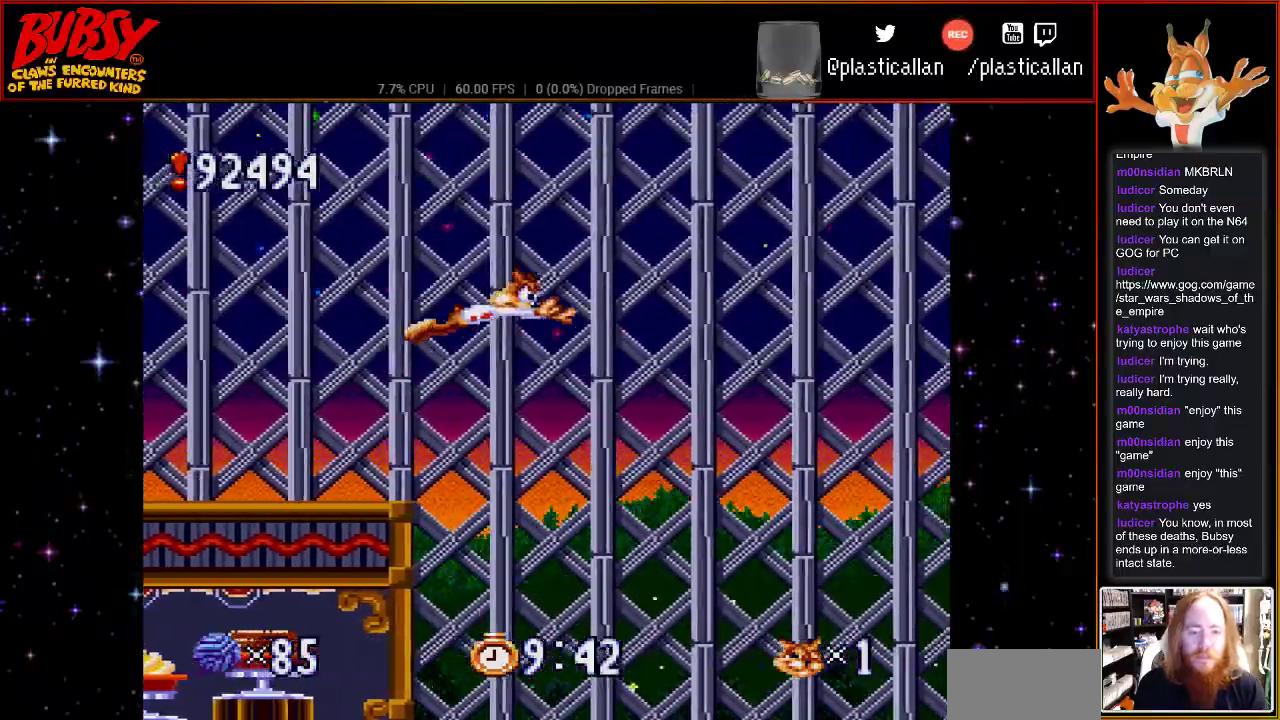
{"buttons": ["B", "DPAD_RIGHT"], "events": []}
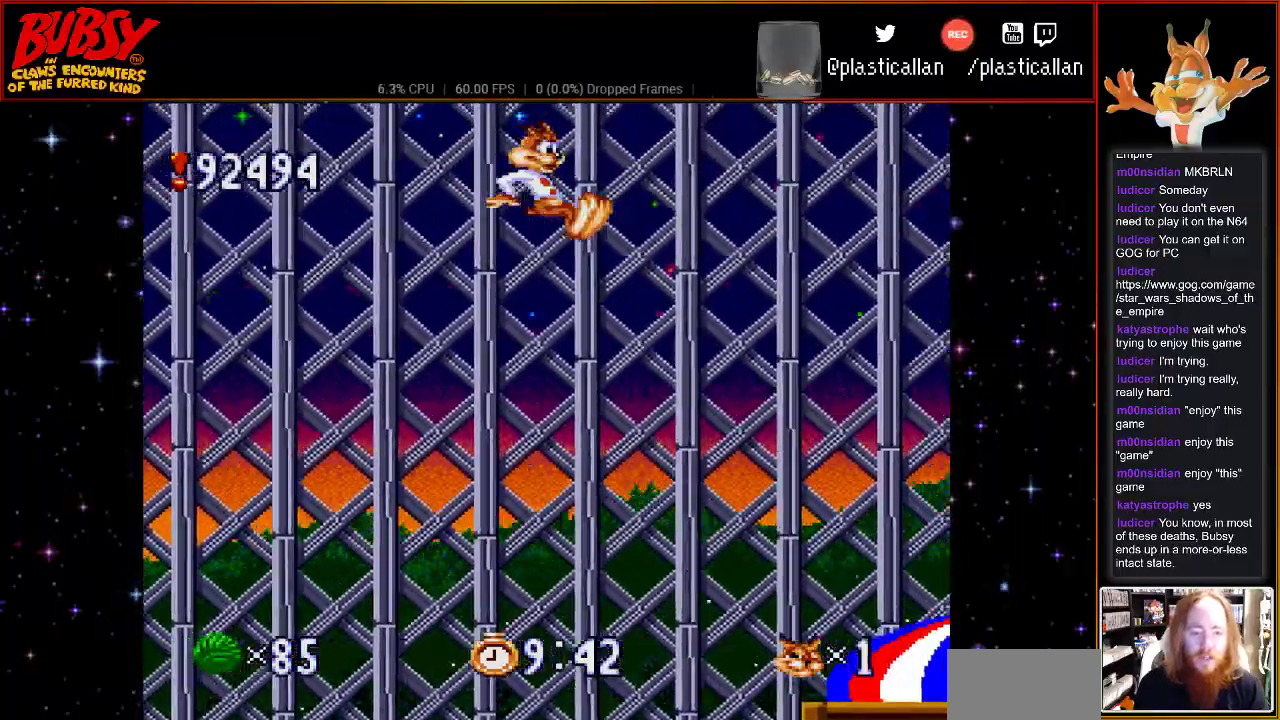
{"buttons": ["B", "Y", "DPAD_RIGHT"], "events": [[150, "Y", "down"]]}
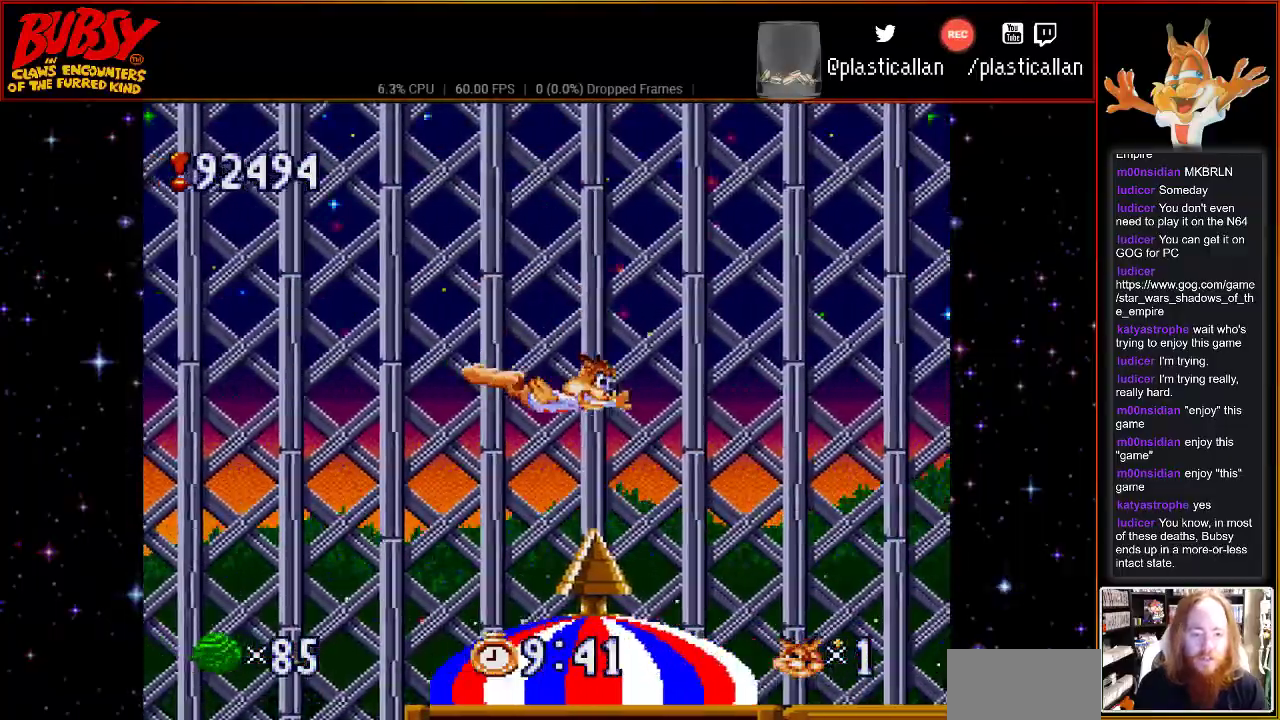
{"buttons": ["DPAD_RIGHT"], "events": [[67, "DPAD_RIGHT", "up"], [283, "DPAD_RIGHT", "down"], [433, "Y", "up"], [467, "B", "up"]]}
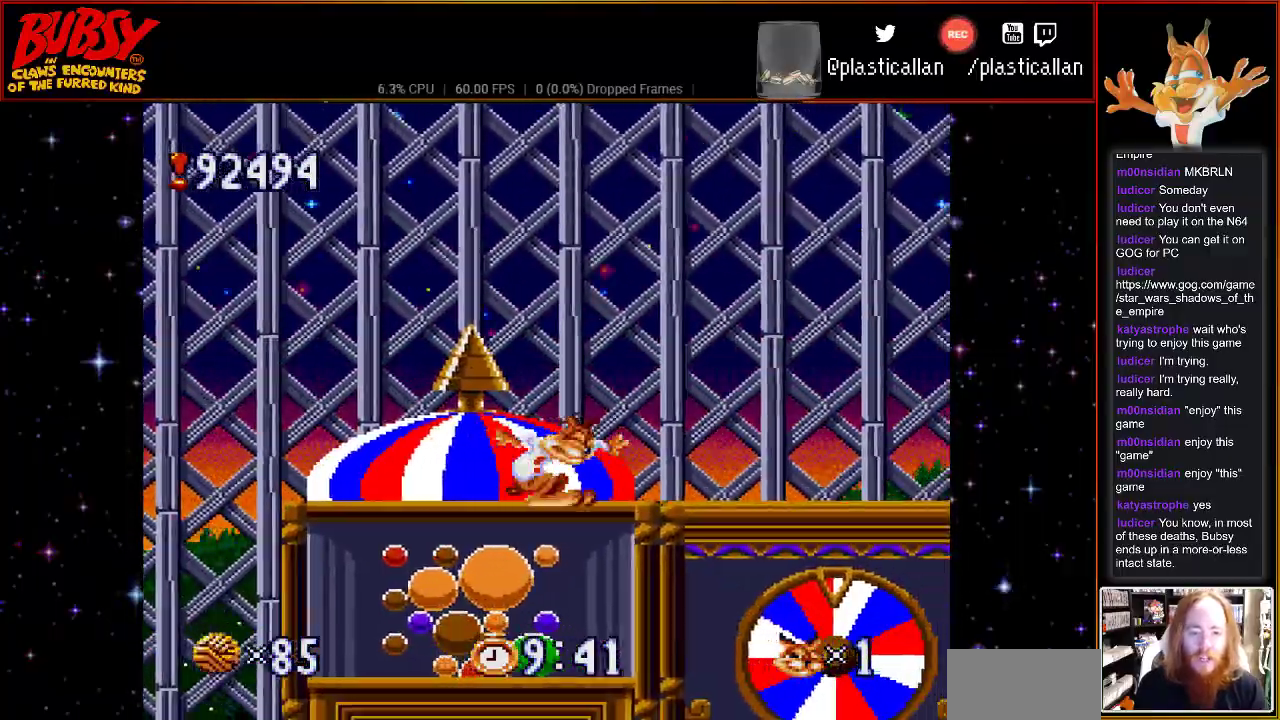
{"buttons": ["B", "DPAD_RIGHT"], "events": [[67, "B", "down"]]}
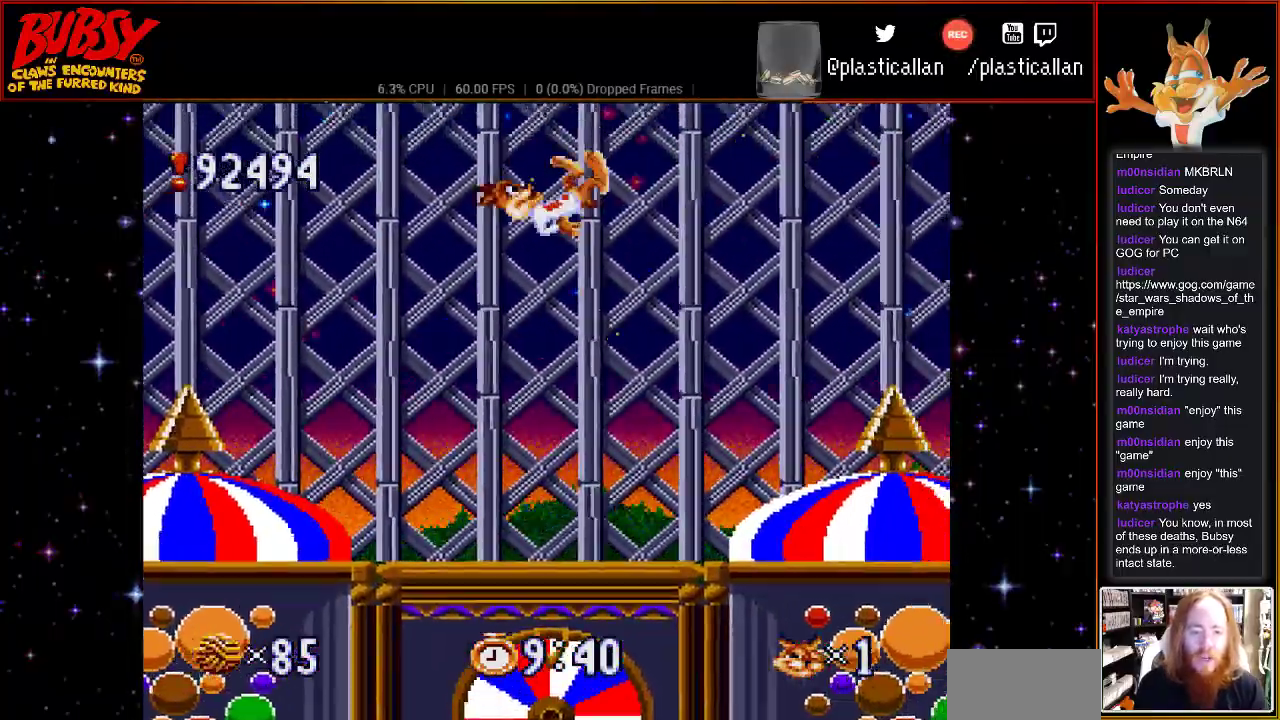
{"buttons": ["DPAD_RIGHT"], "events": [[433, "B", "up"]]}
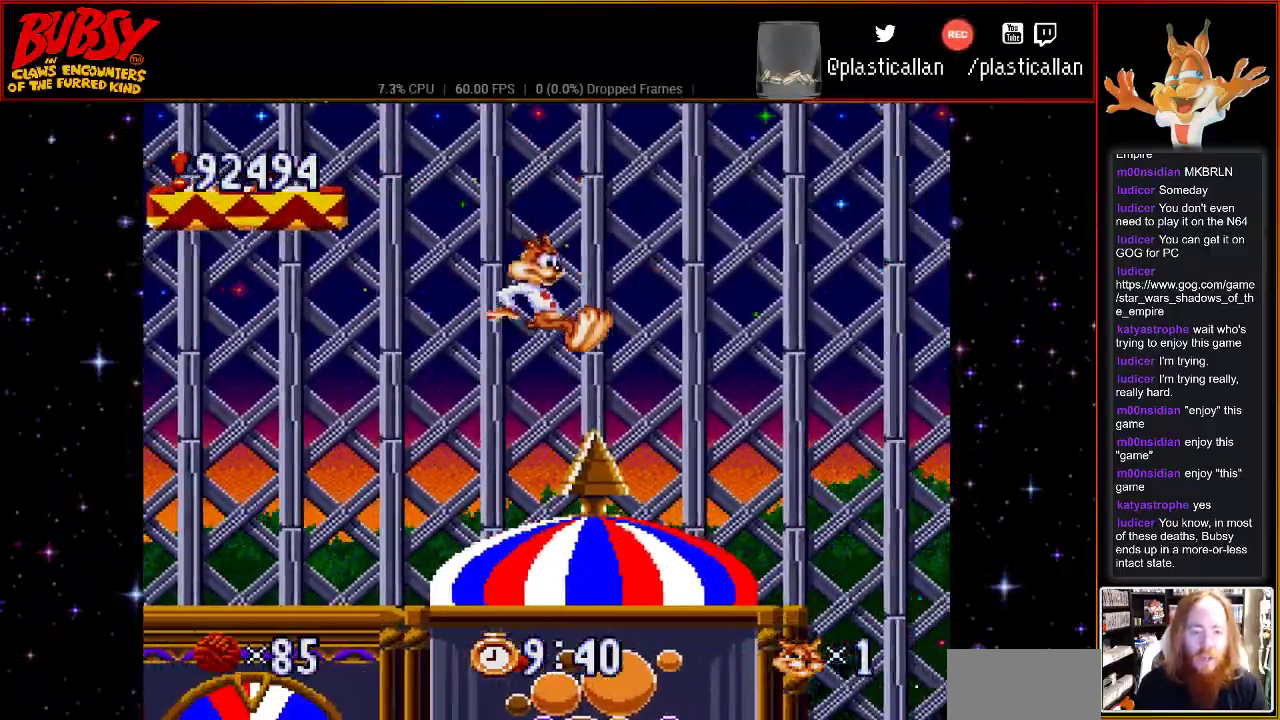
{"buttons": ["B"], "events": [[33, "DPAD_RIGHT", "up"], [333, "B", "down"]]}
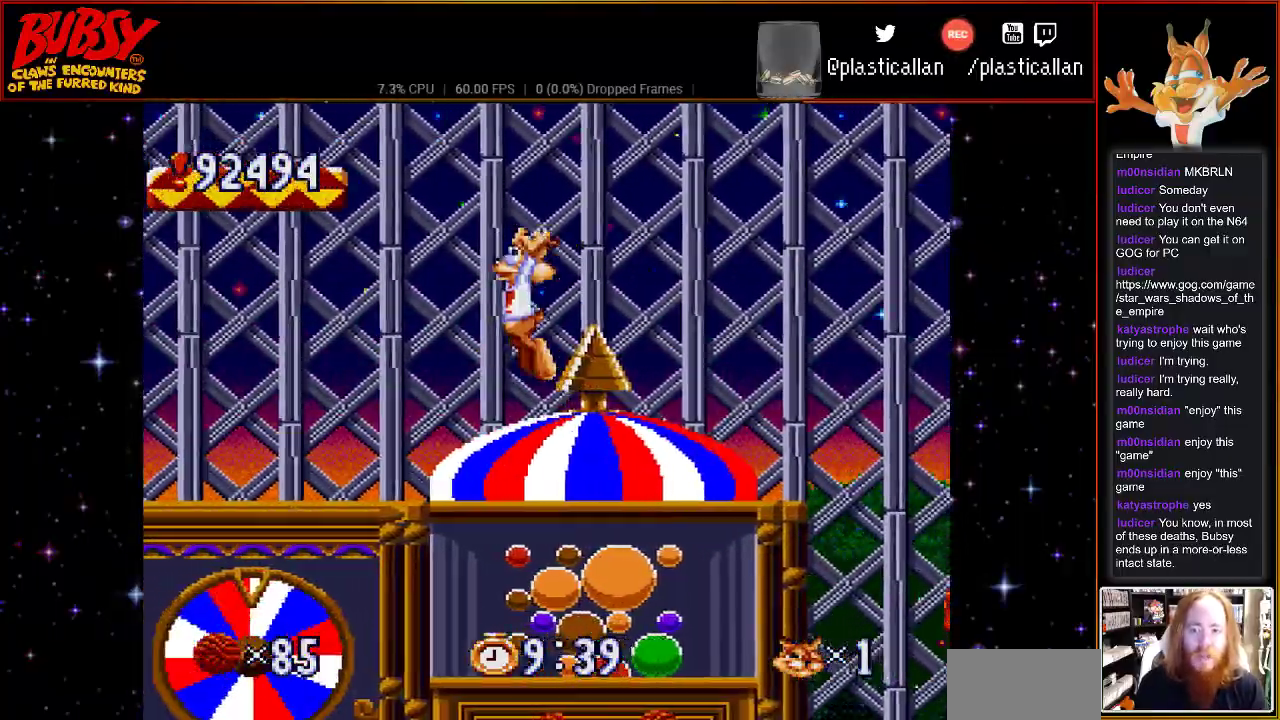
{"buttons": ["B", "Y"], "events": [[117, "Y", "down"]]}
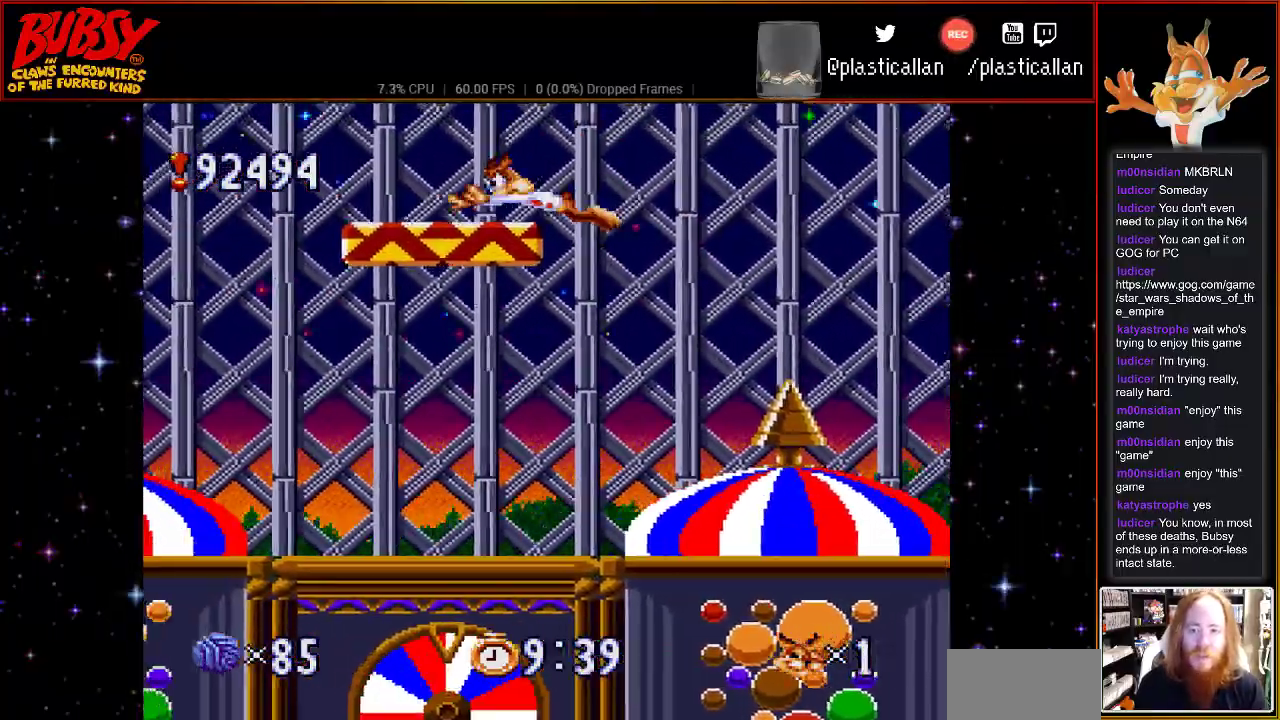
{"buttons": [], "events": [[117, "Y", "up"], [183, "B", "up"]]}
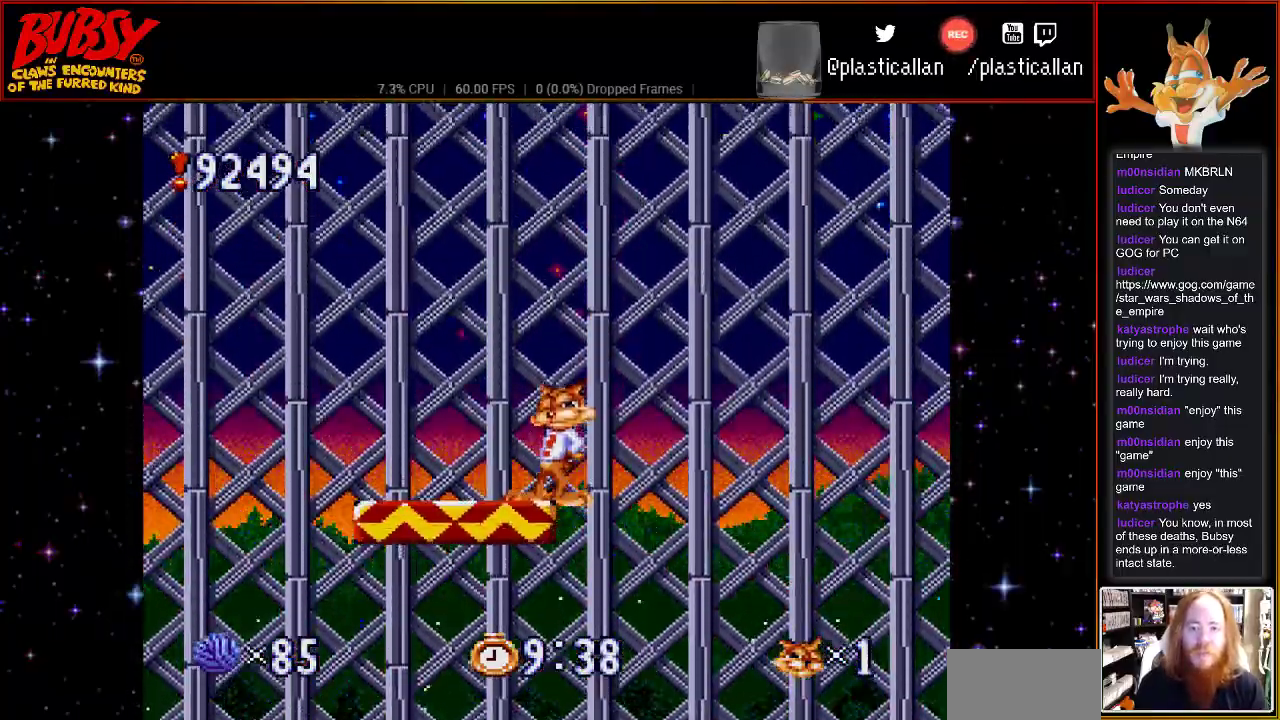
{"buttons": [], "events": []}
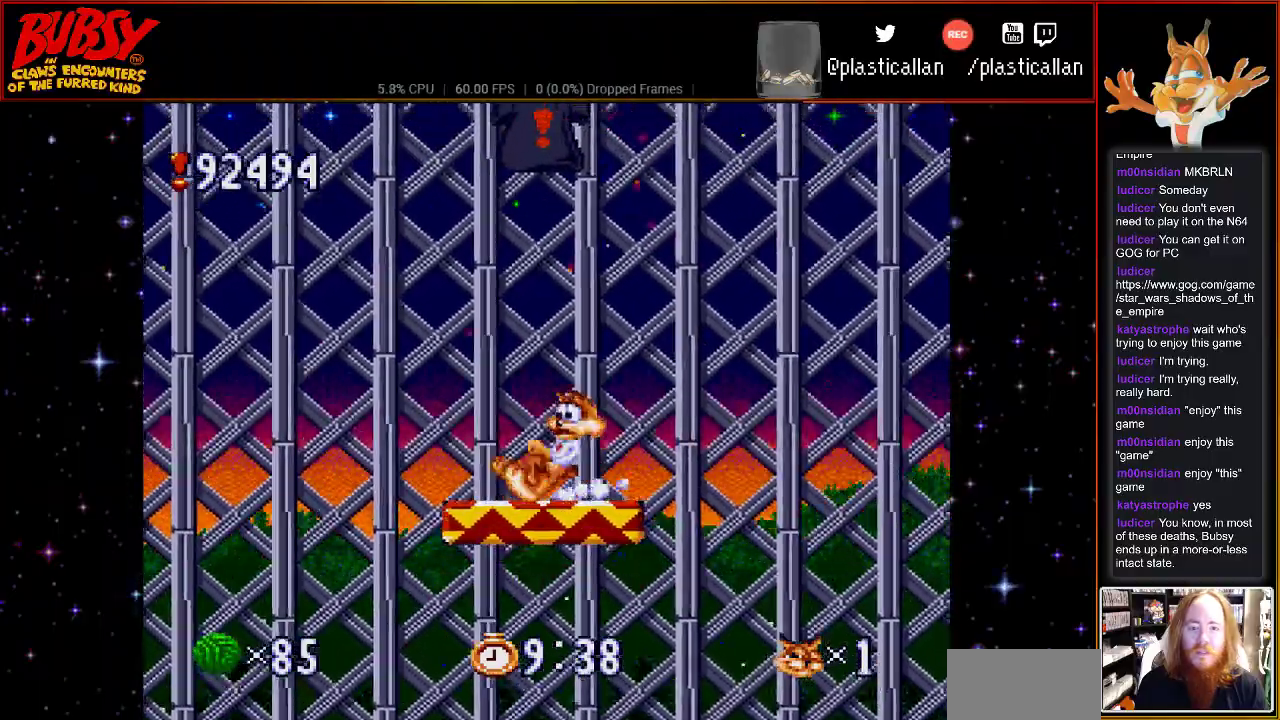
{"buttons": [], "events": []}
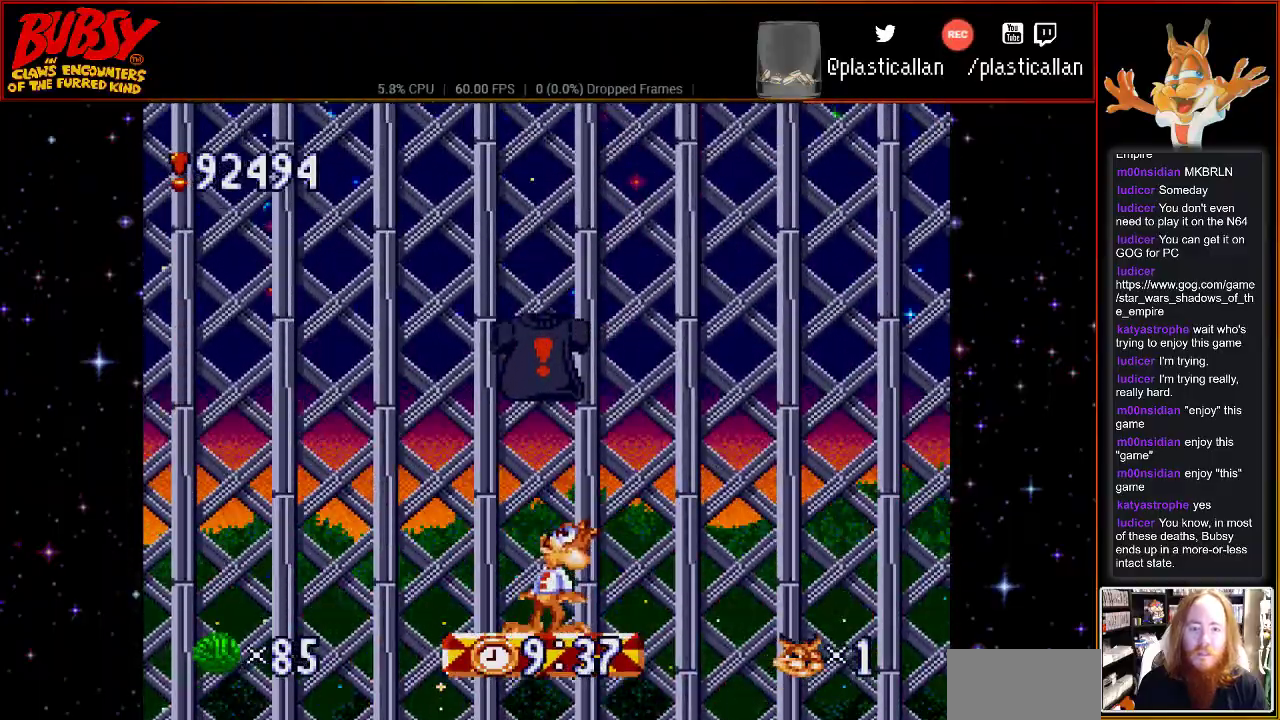
{"buttons": [], "events": []}
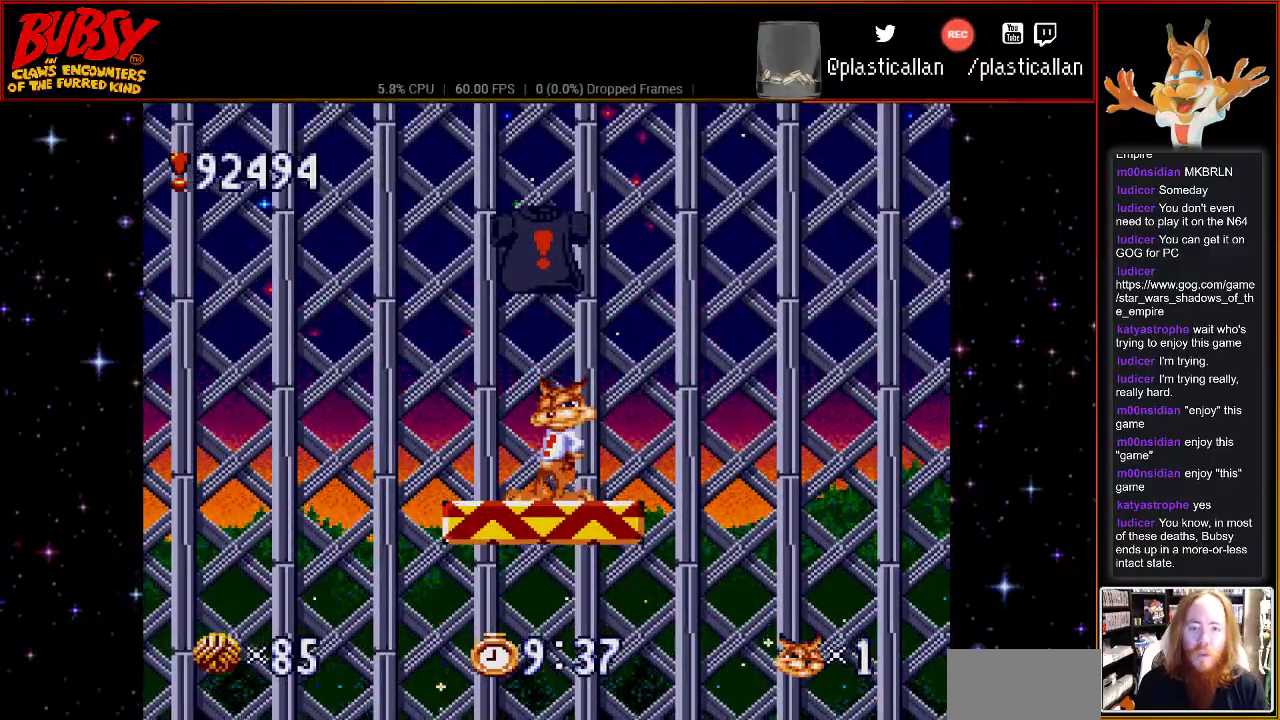
{"buttons": ["B", "DPAD_RIGHT"], "events": [[17, "B", "down"], [117, "DPAD_RIGHT", "down"]]}
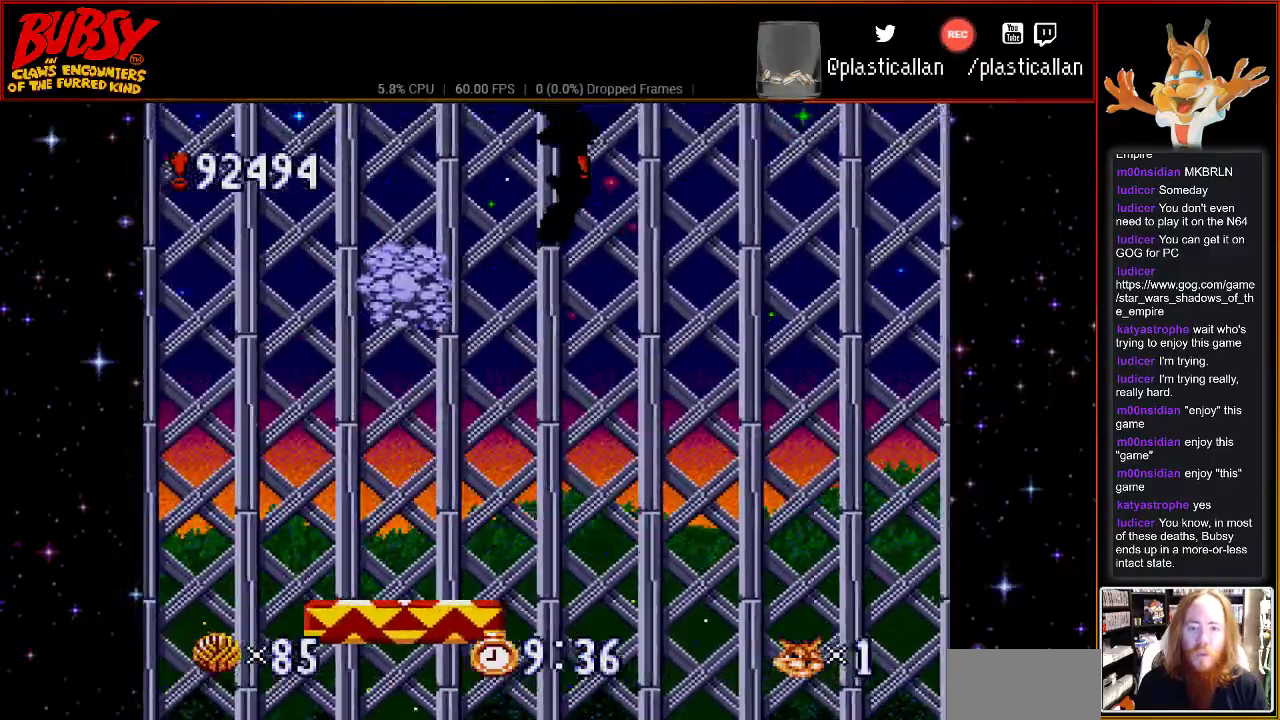
{"buttons": ["B", "Y", "DPAD_RIGHT"], "events": [[117, "Y", "down"]]}
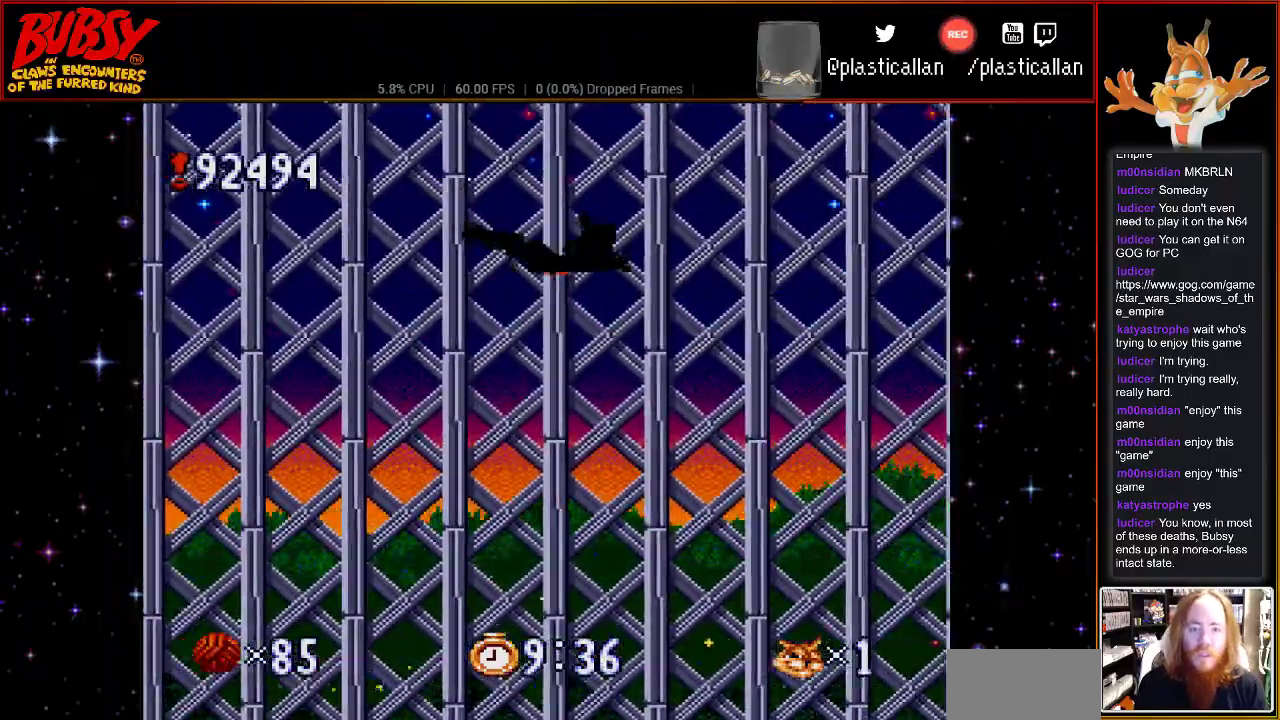
{"buttons": ["B", "Y", "DPAD_RIGHT"], "events": []}
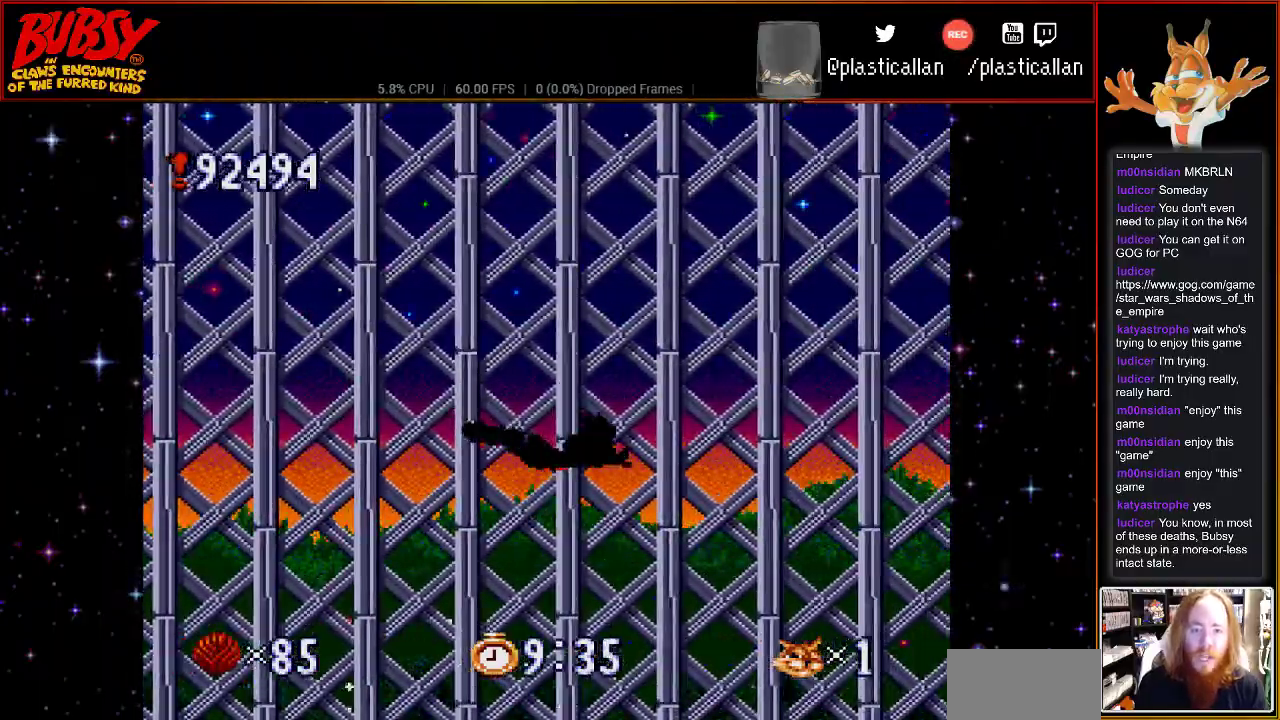
{"buttons": ["B", "Y", "DPAD_RIGHT"], "events": []}
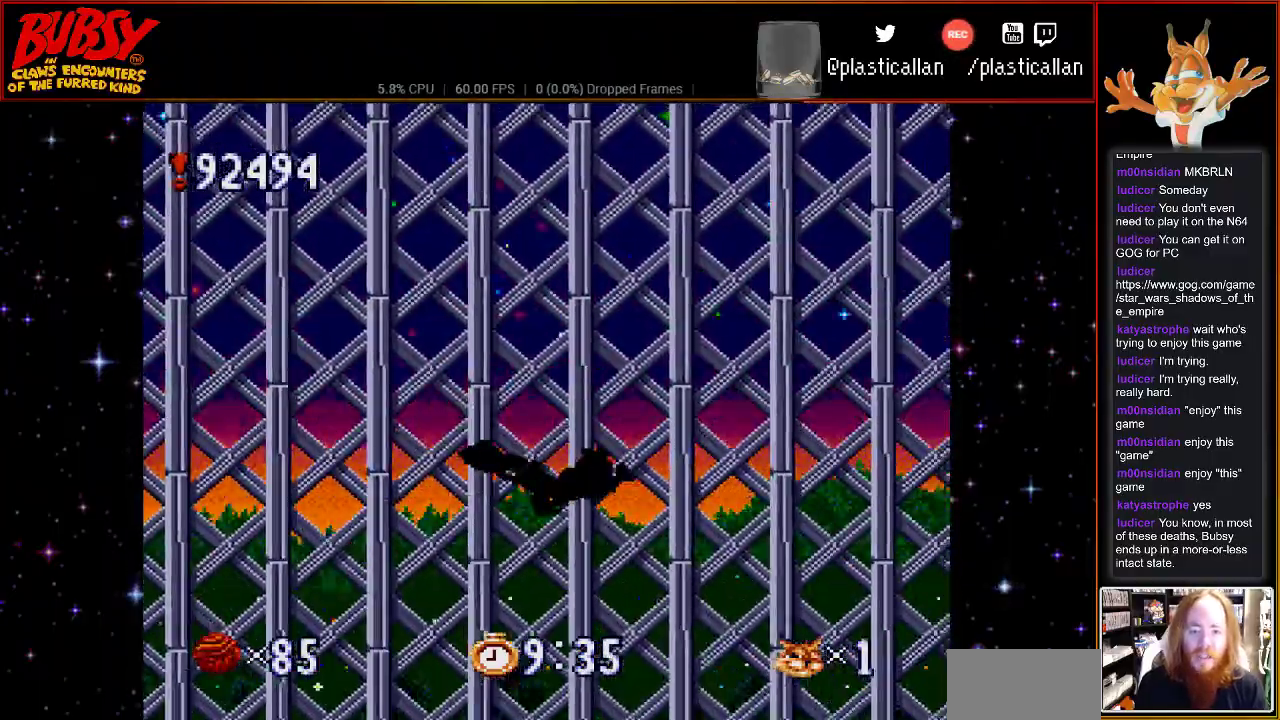
{"buttons": ["DPAD_RIGHT"], "events": [[317, "B", "up"], [350, "Y", "up"]]}
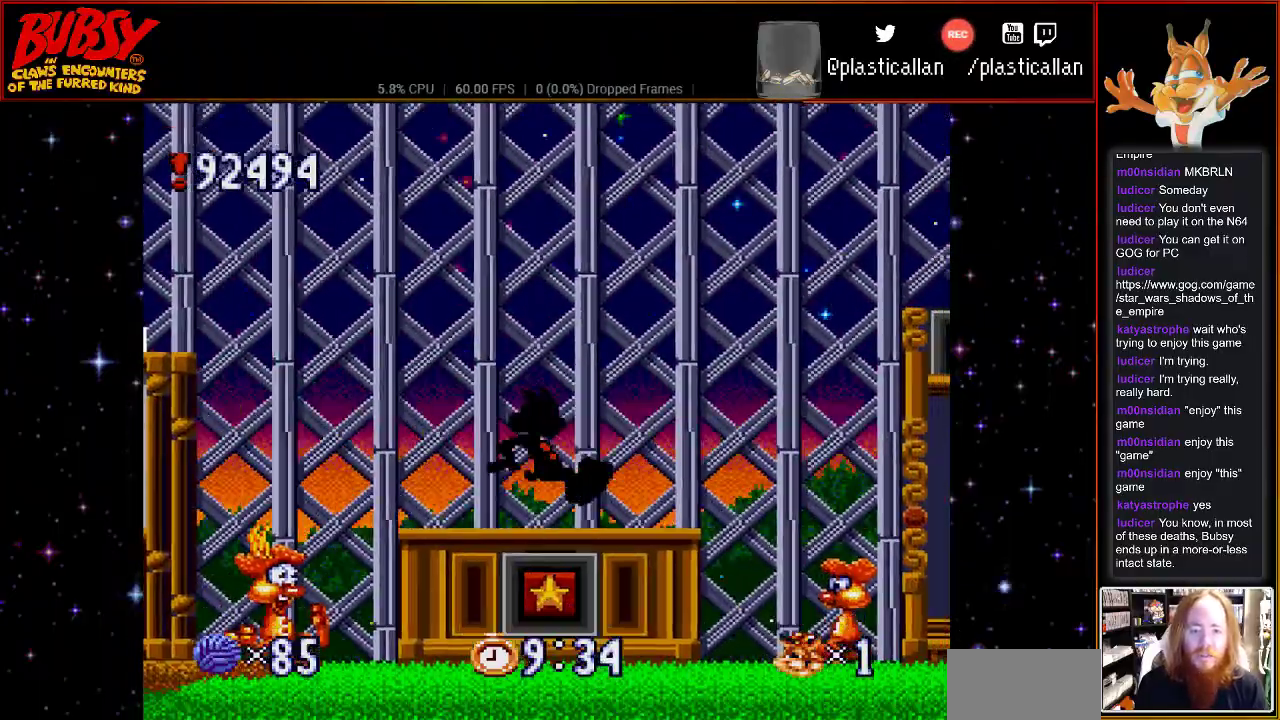
{"buttons": ["DPAD_RIGHT"], "events": []}
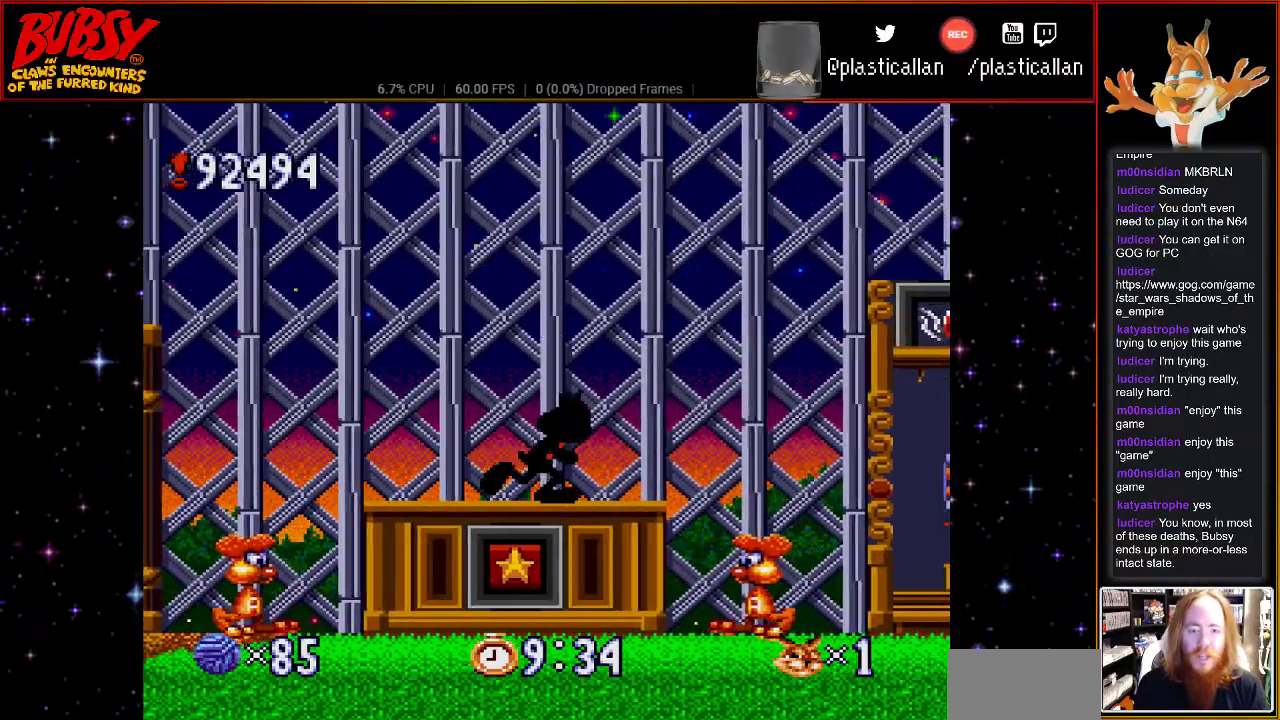
{"buttons": ["DPAD_RIGHT"], "events": []}
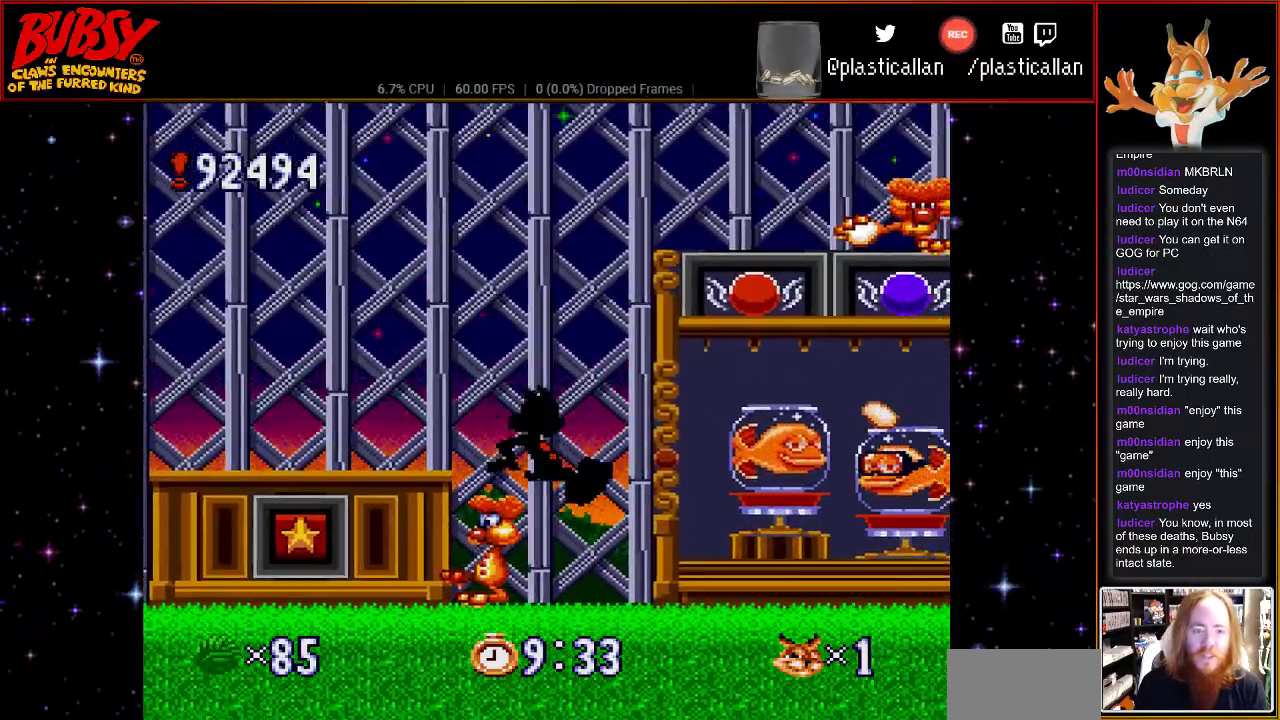
{"buttons": ["DPAD_RIGHT"], "events": []}
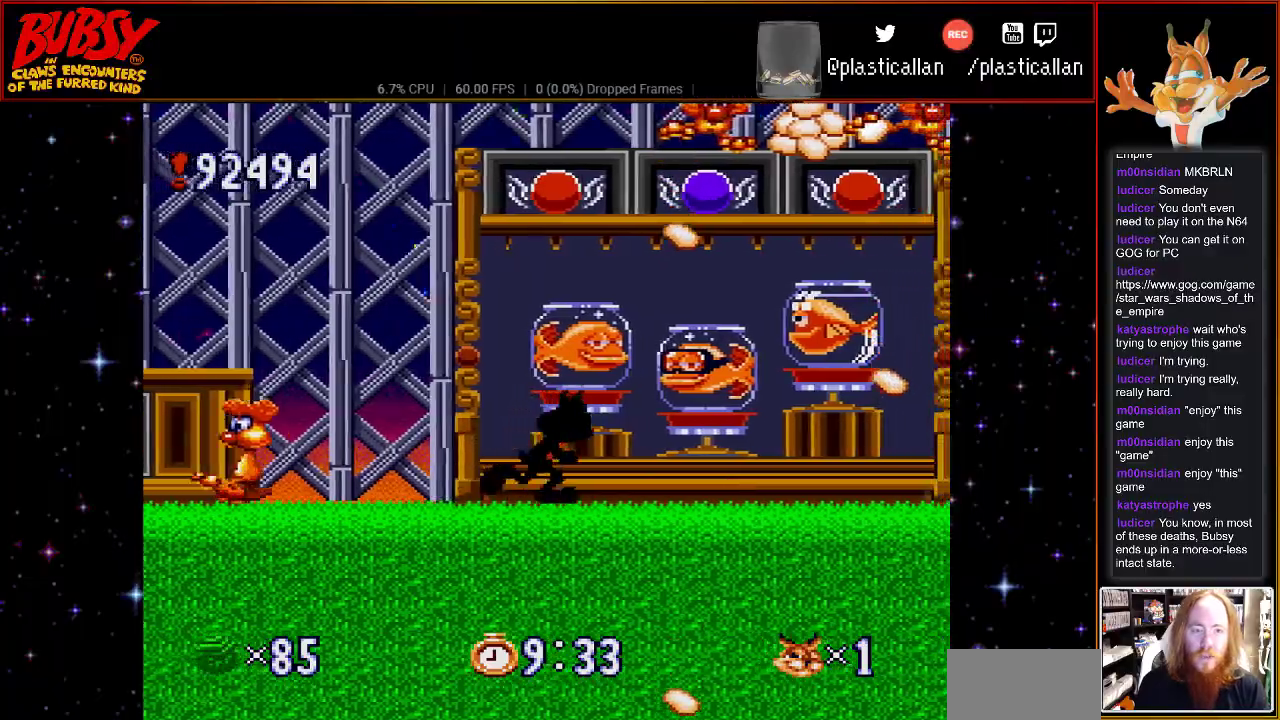
{"buttons": ["DPAD_RIGHT"], "events": []}
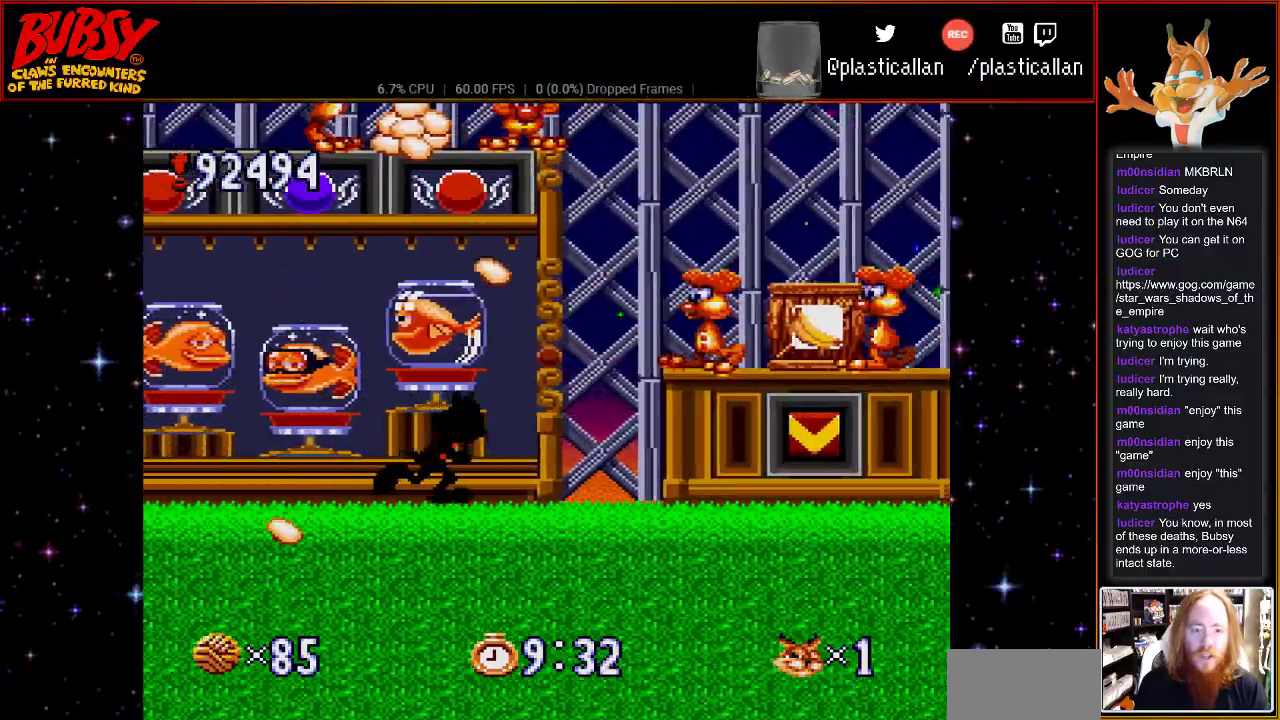
{"buttons": ["DPAD_RIGHT"], "events": []}
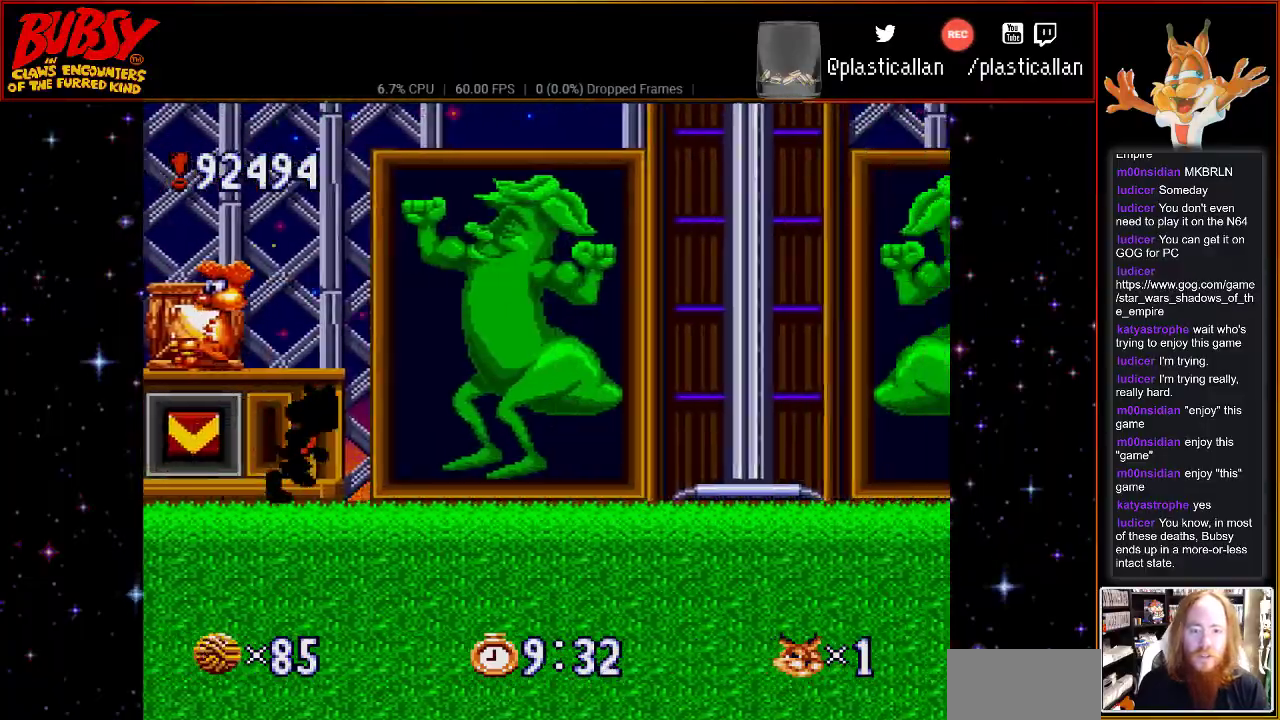
{"buttons": ["DPAD_RIGHT"], "events": []}
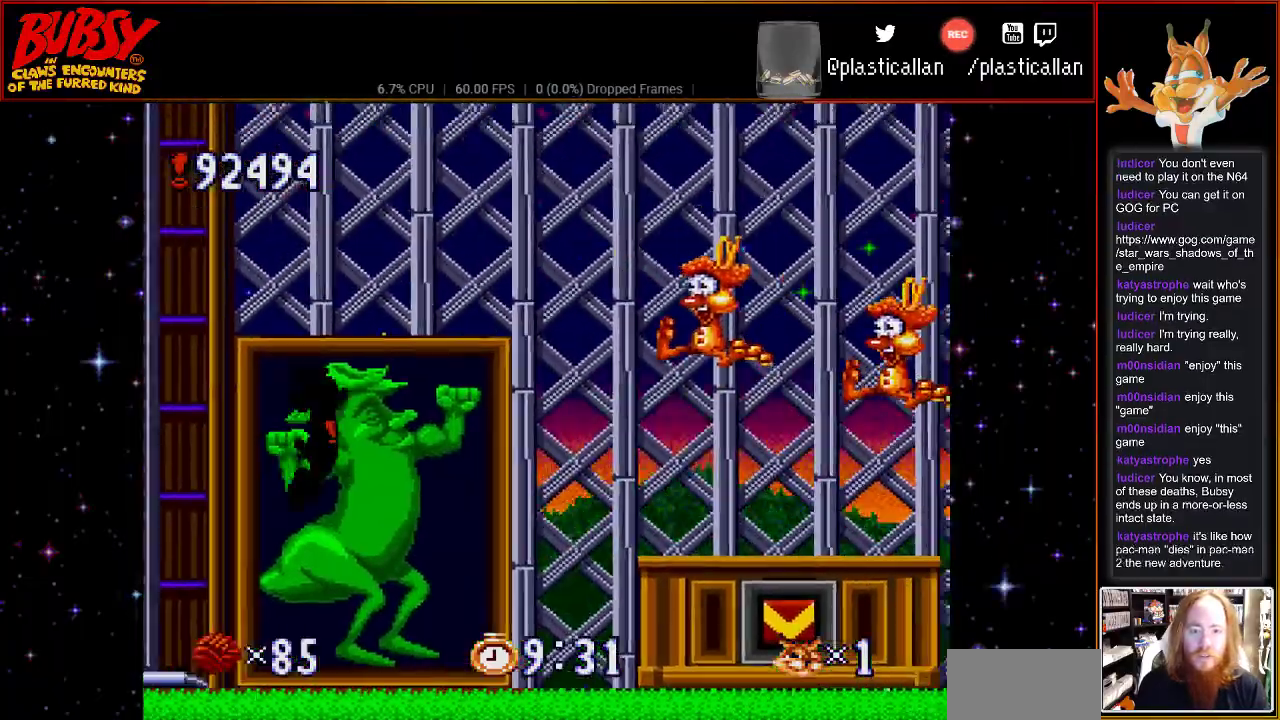
{"buttons": ["DPAD_RIGHT"], "events": []}
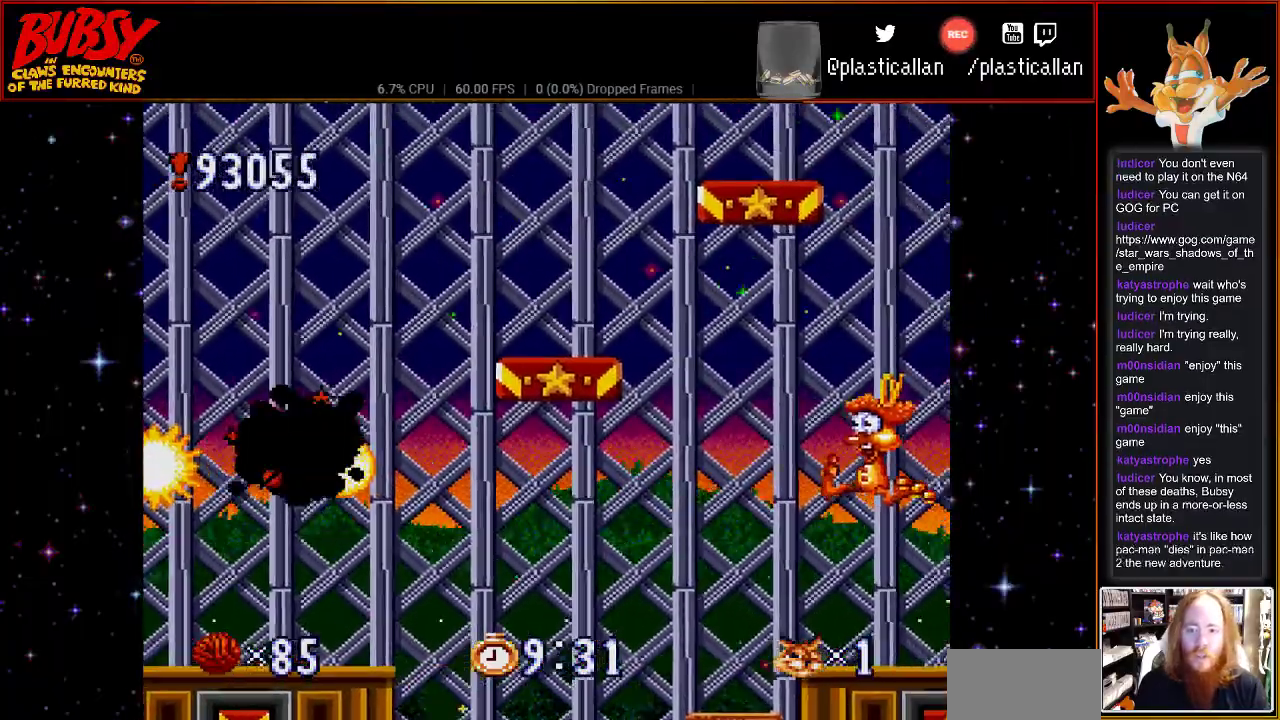
{"buttons": ["DPAD_RIGHT"], "events": []}
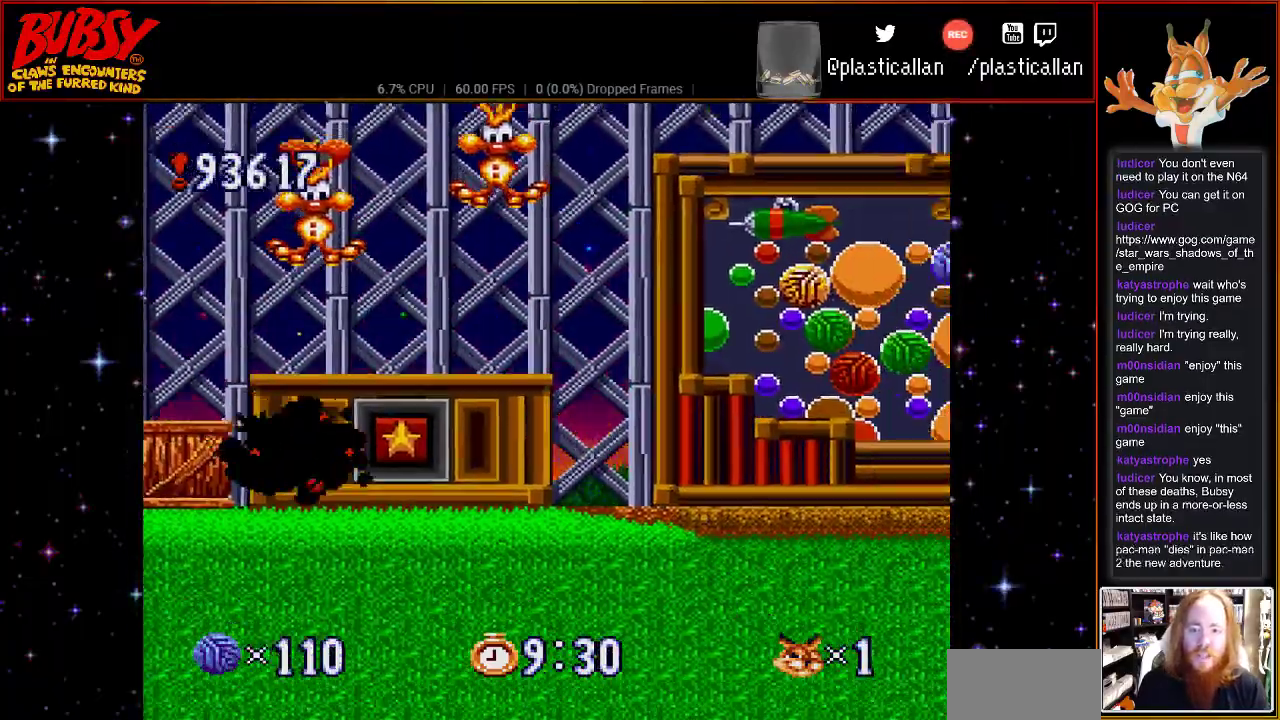
{"buttons": ["DPAD_RIGHT"], "events": []}
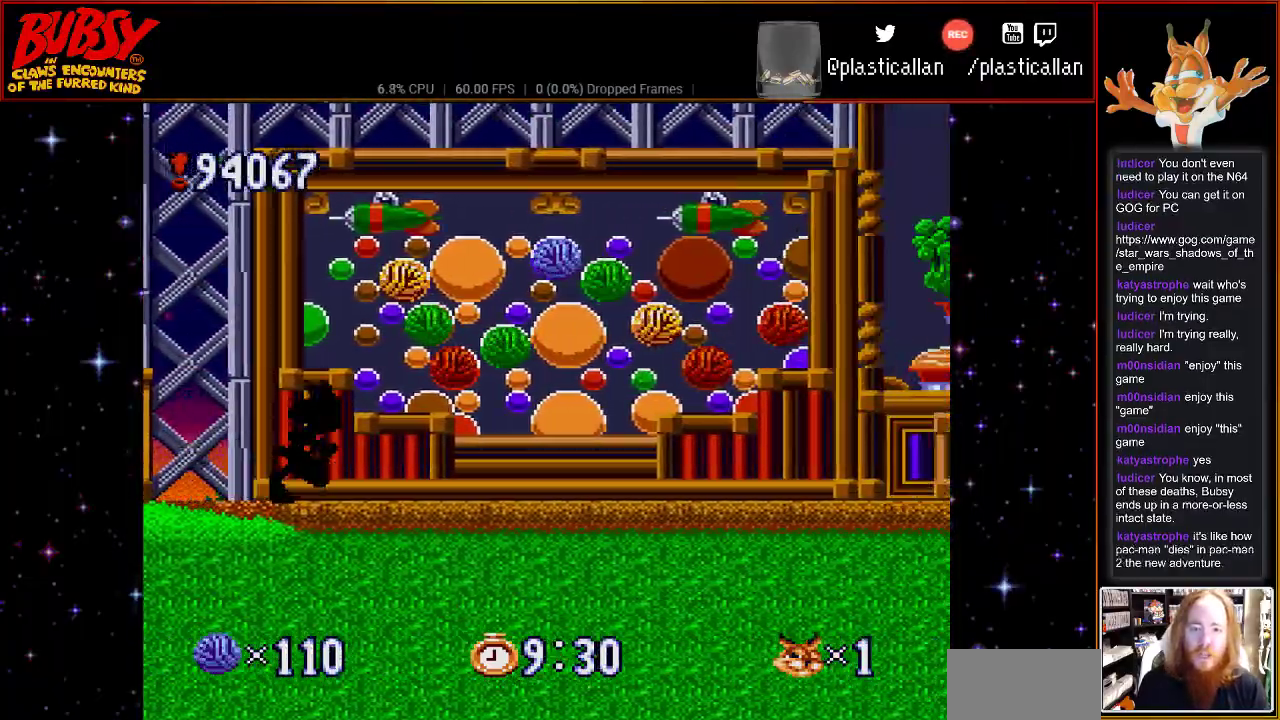
{"buttons": ["DPAD_RIGHT"], "events": []}
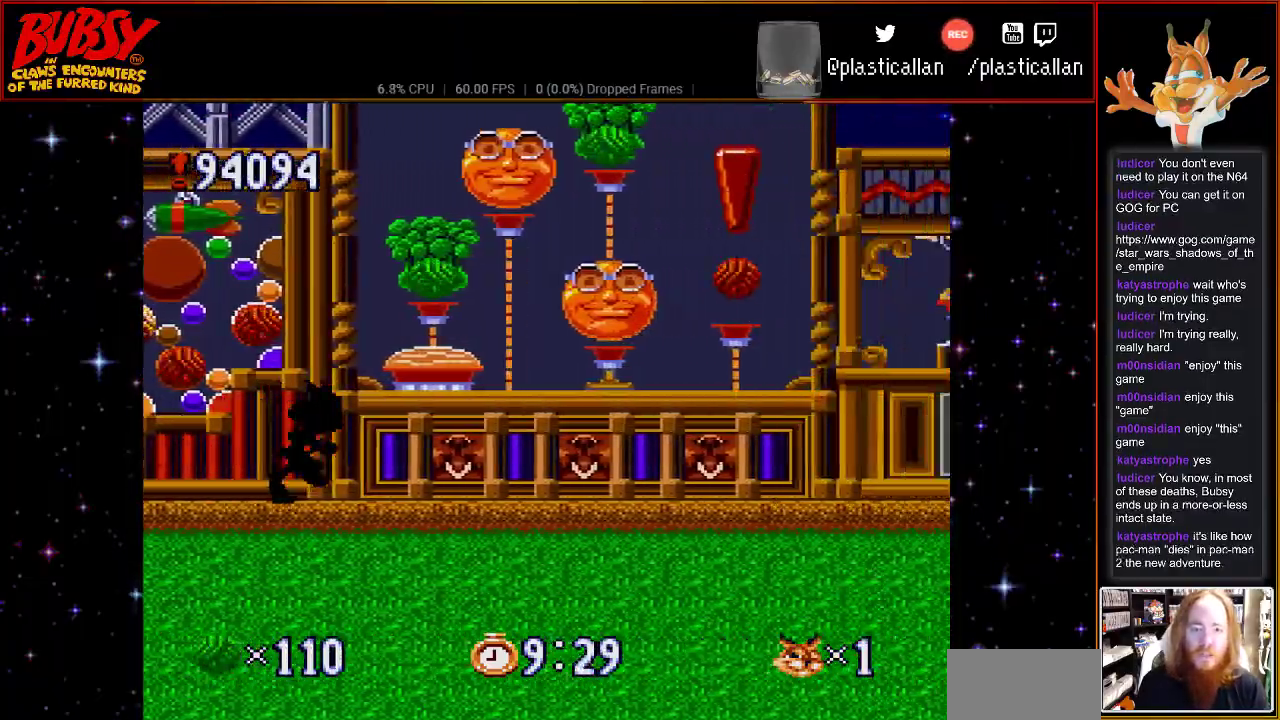
{"buttons": ["DPAD_RIGHT"], "events": []}